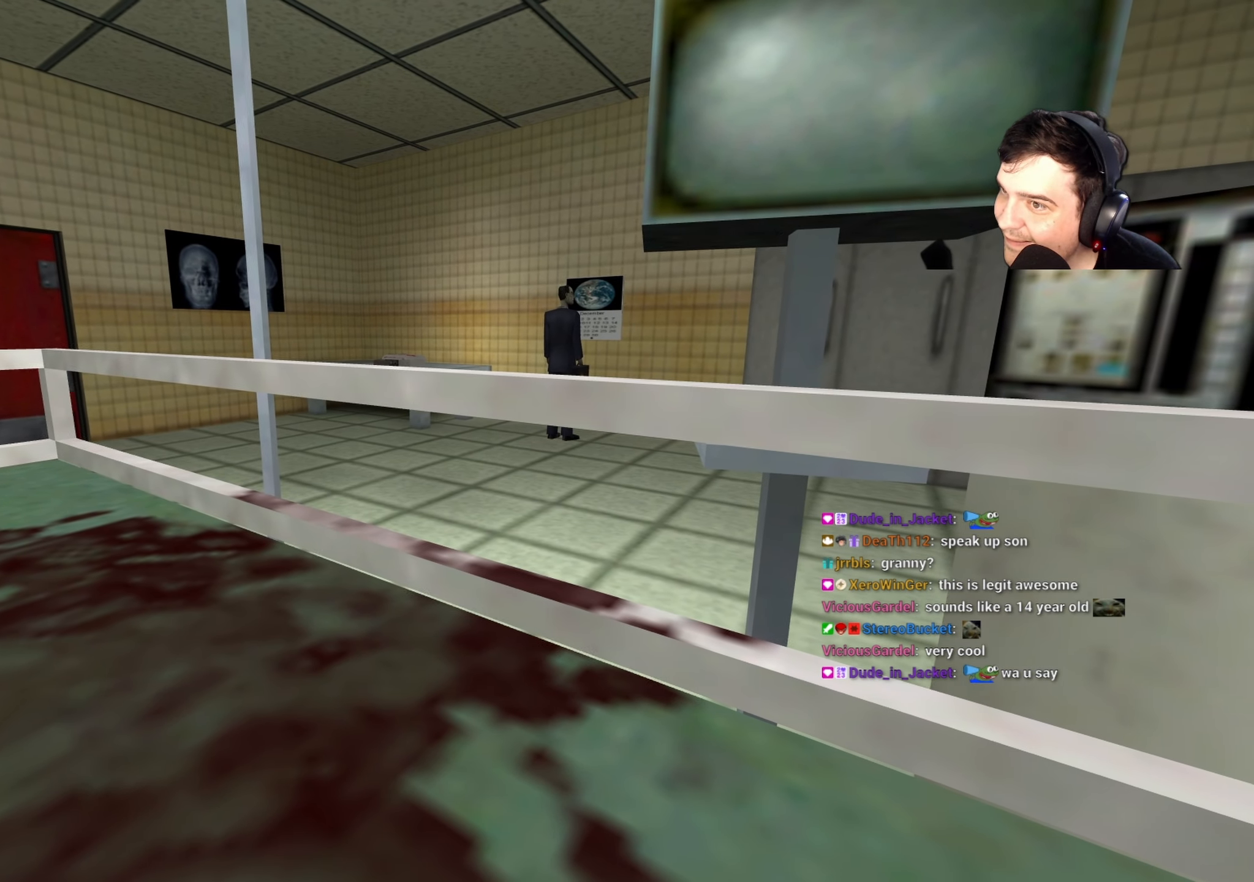
Gameplay with keyboard and mouse; each line is a JSON object with the keys held at the frame after it. "events" lists presses ("down") and releases ("up") of "1", "2", "3", "4", "5", "a", "alt", "c", "caps_lock", "ctrl", "d", "e", "f", "g", "q", "r", "s", "shift", "space", "t", "tab", "v", "w", "x" and "z" between this image and that frame as [ms after this image, input, new state], when the widget could be followed in between. No other keys are recorded. Mouse buttons are not recorded. Not read: mouse_move.
{"keys": [], "events": [[300, "f", "down"], [400, "f", "up"]]}
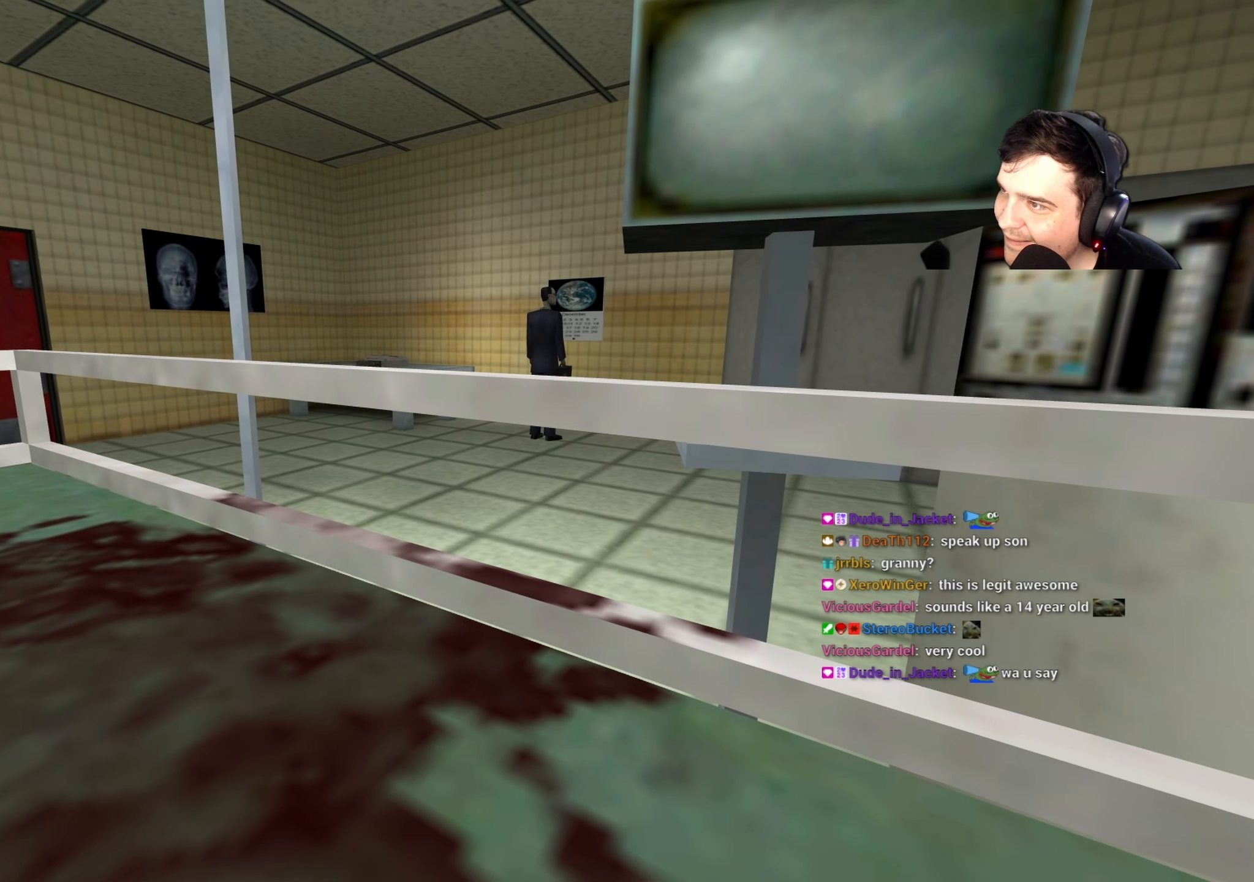
{"keys": [], "events": []}
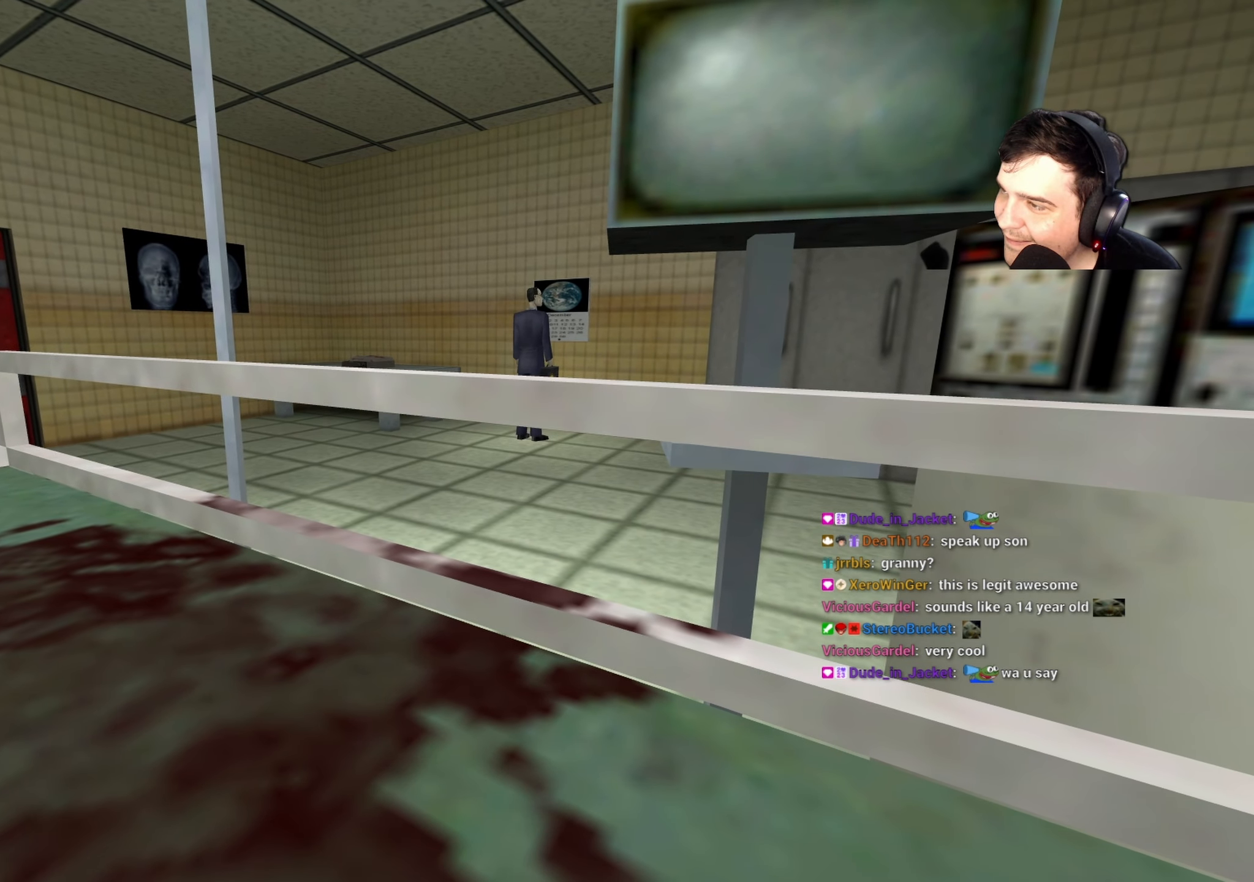
{"keys": [], "events": []}
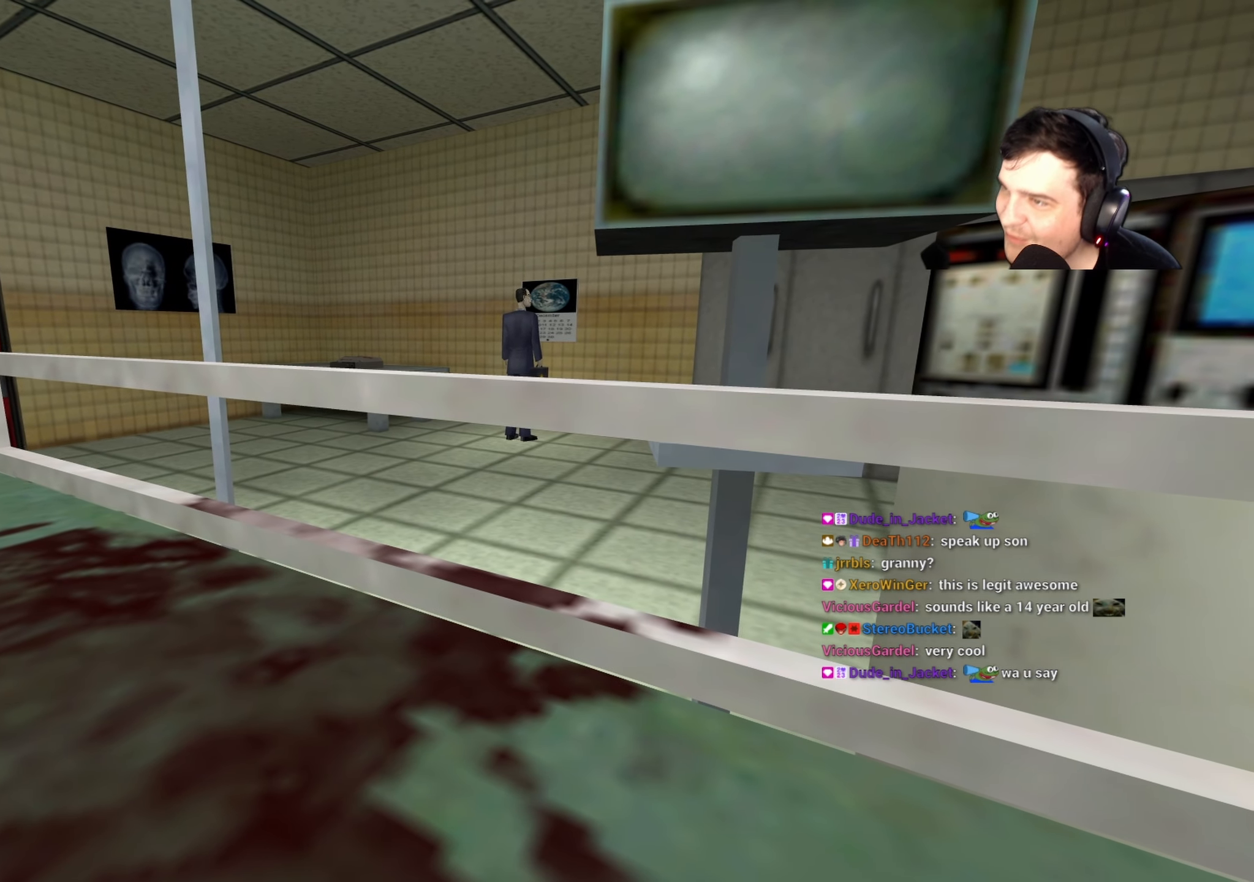
{"keys": [], "events": [[167, "f", "down"], [300, "f", "up"]]}